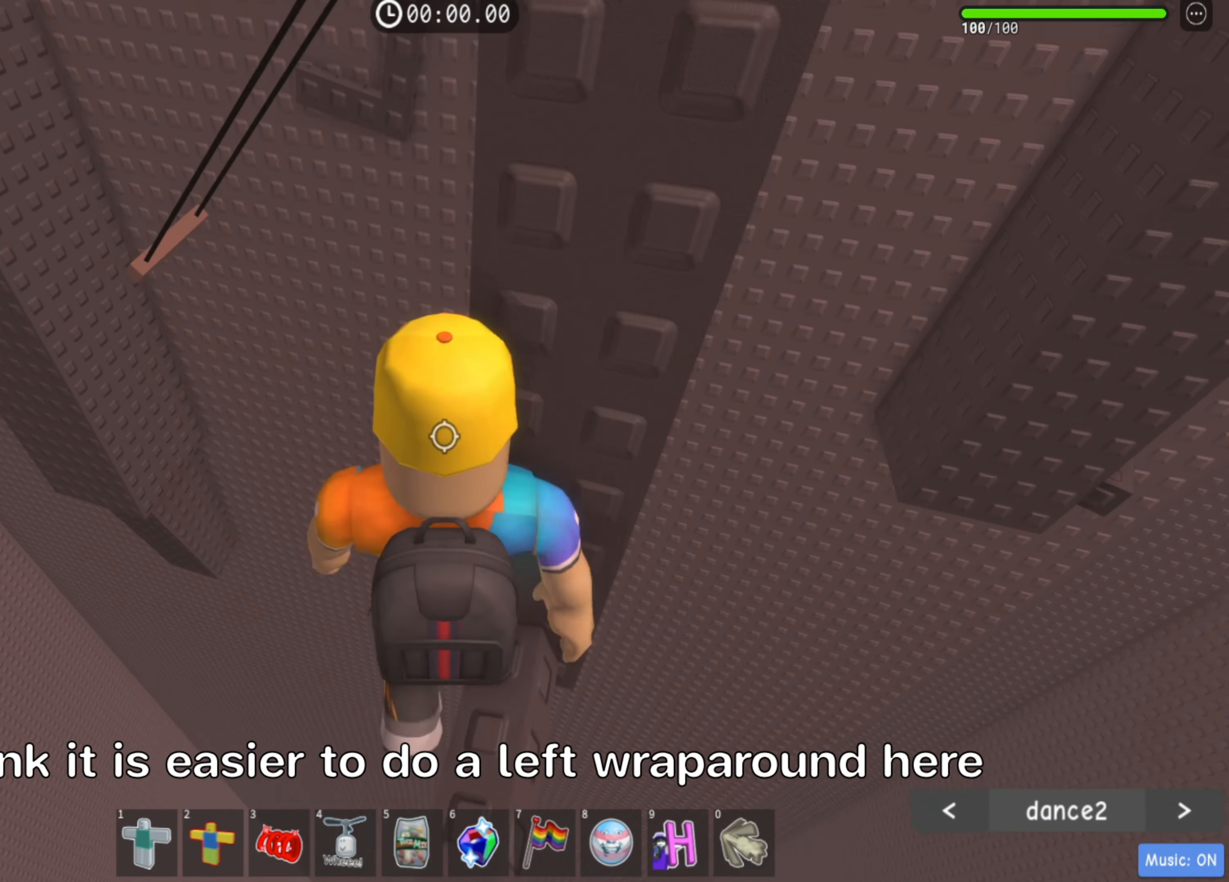
Gameplay with keyboard; each line is a JSON object with the keys held at the frame after it. "events" lists presses ("down") and releases ("up") of ".", "a", "comma", "ctrl", "d", "e", "f", "s", "shift", "space", "tab" and "w" between this image and that frame as [ms after this image, input, new state], when the widget could be followed in between. No other keys are recorded. Mouse input is not recorded.
{"keys": [], "events": [[150, "shift", "up"]]}
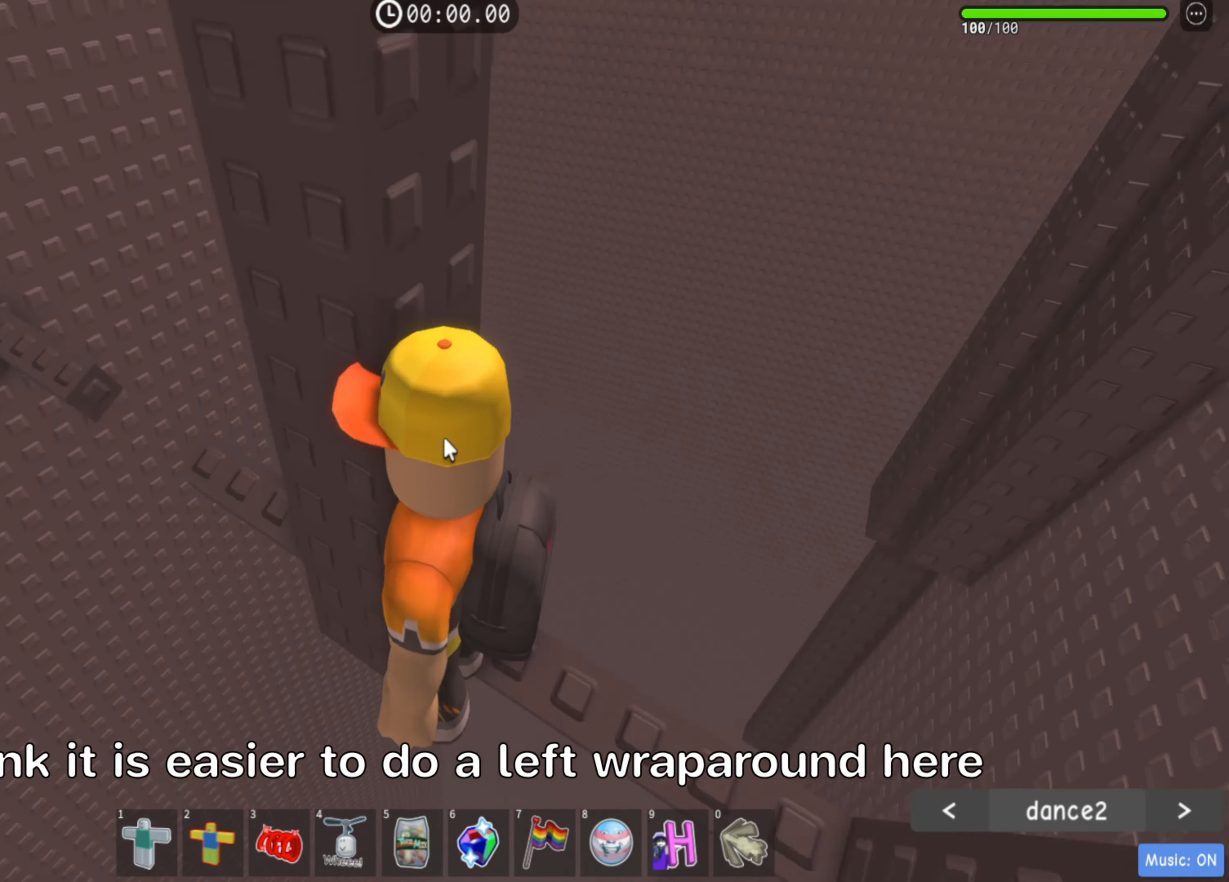
{"keys": ["a"], "events": [[167, "shift", "down"], [283, "shift", "up"], [433, "a", "down"]]}
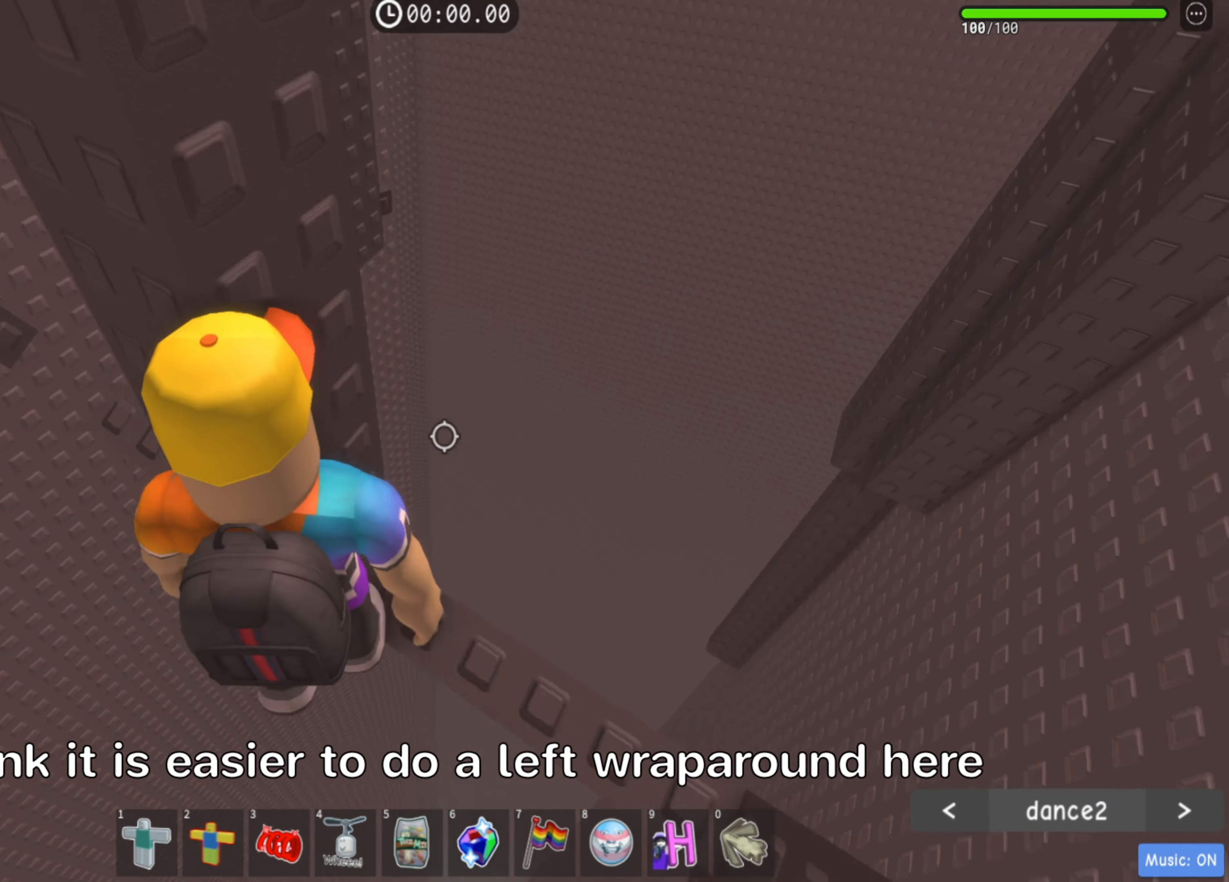
{"keys": ["shift"], "events": [[50, "space", "down"], [150, "space", "up"], [233, "w", "down"], [350, "w", "up"], [367, "a", "up"], [433, "shift", "down"]]}
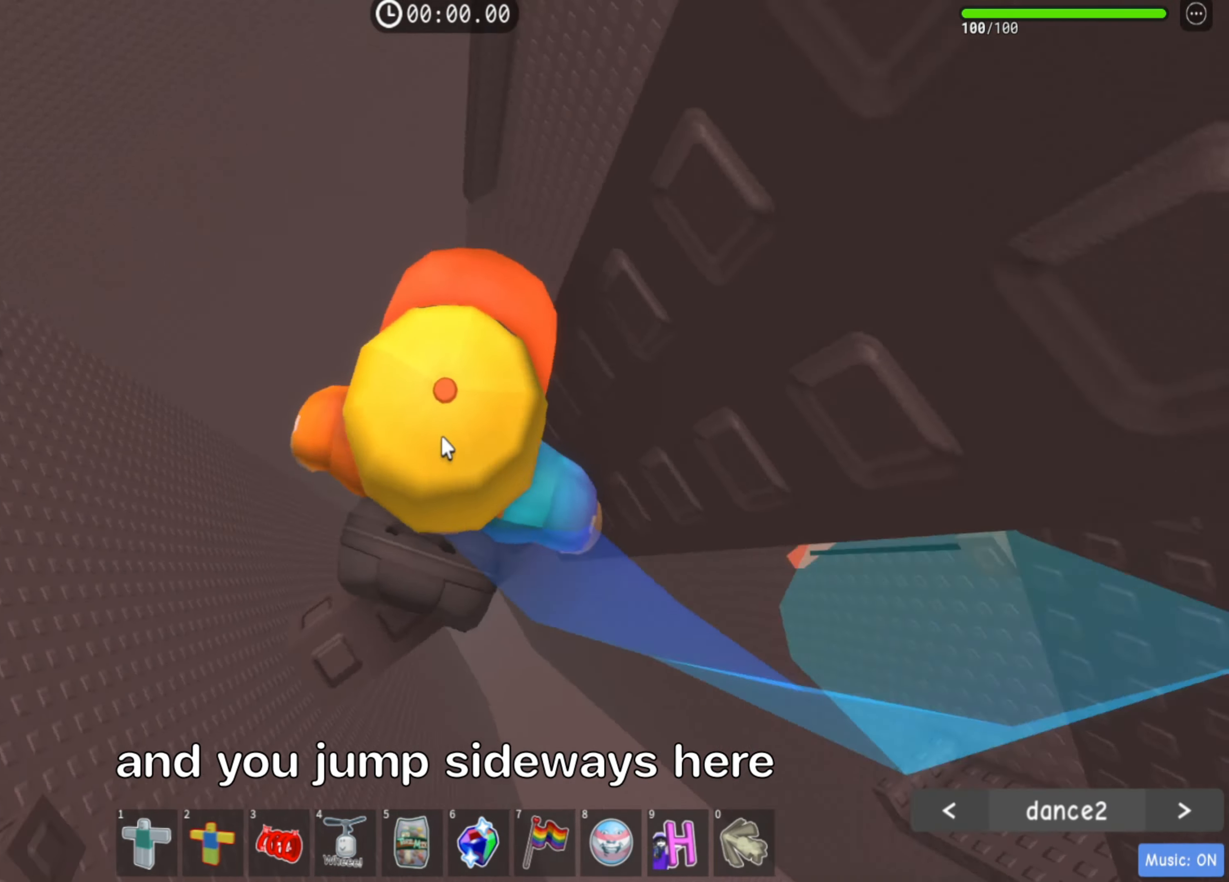
{"keys": [], "events": [[67, "shift", "up"], [350, "shift", "down"], [433, "shift", "up"]]}
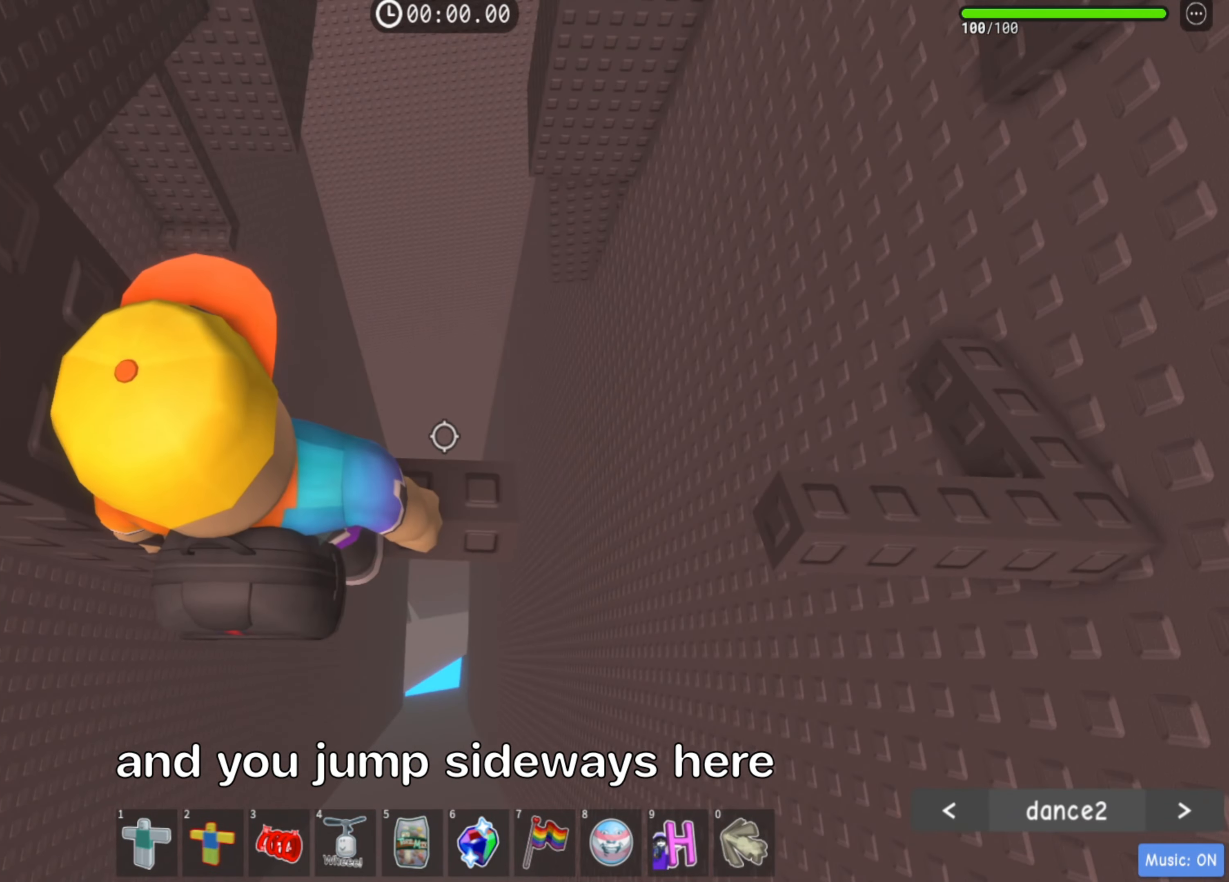
{"keys": ["d"], "events": [[117, "d", "down"], [283, "d", "up"], [417, "d", "down"]]}
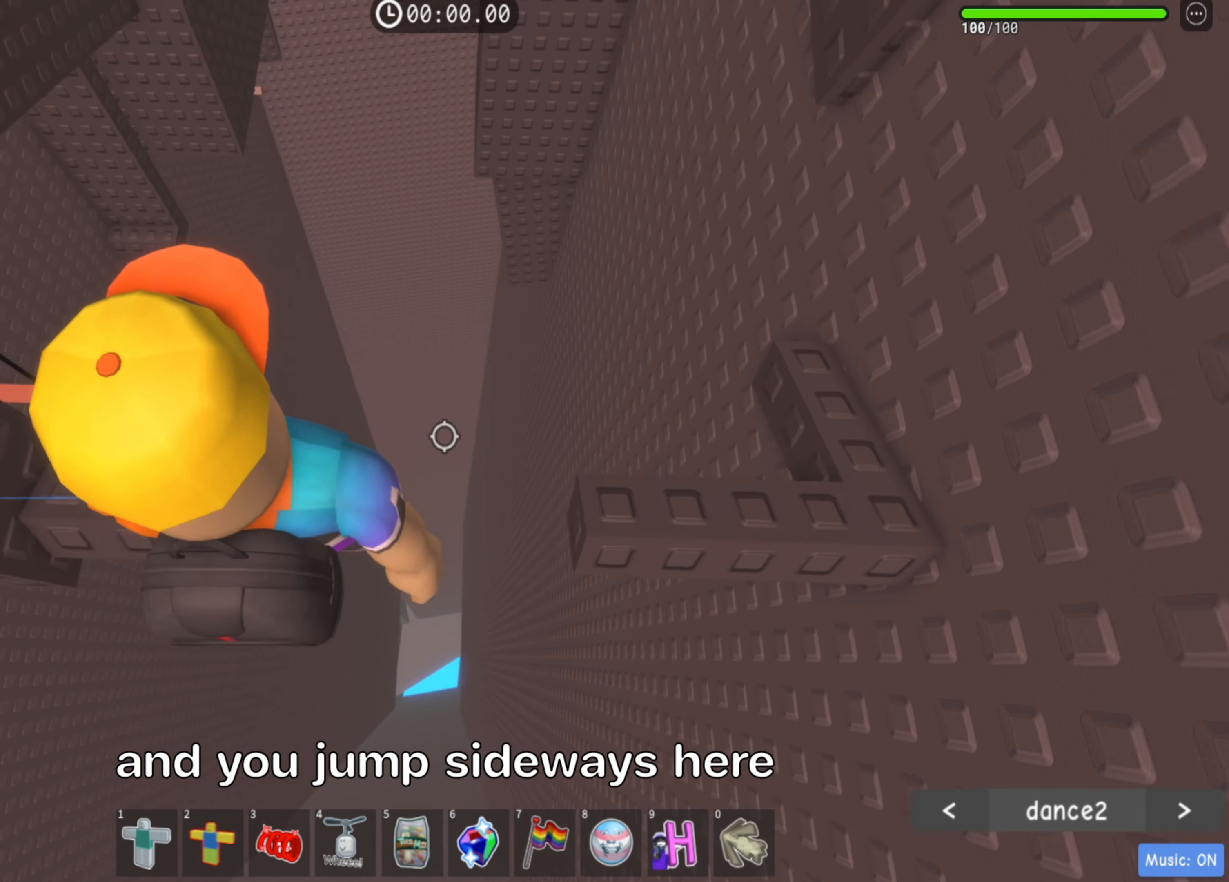
{"keys": ["d", "w"], "events": [[50, "space", "down"], [200, "space", "up"], [400, "w", "down"]]}
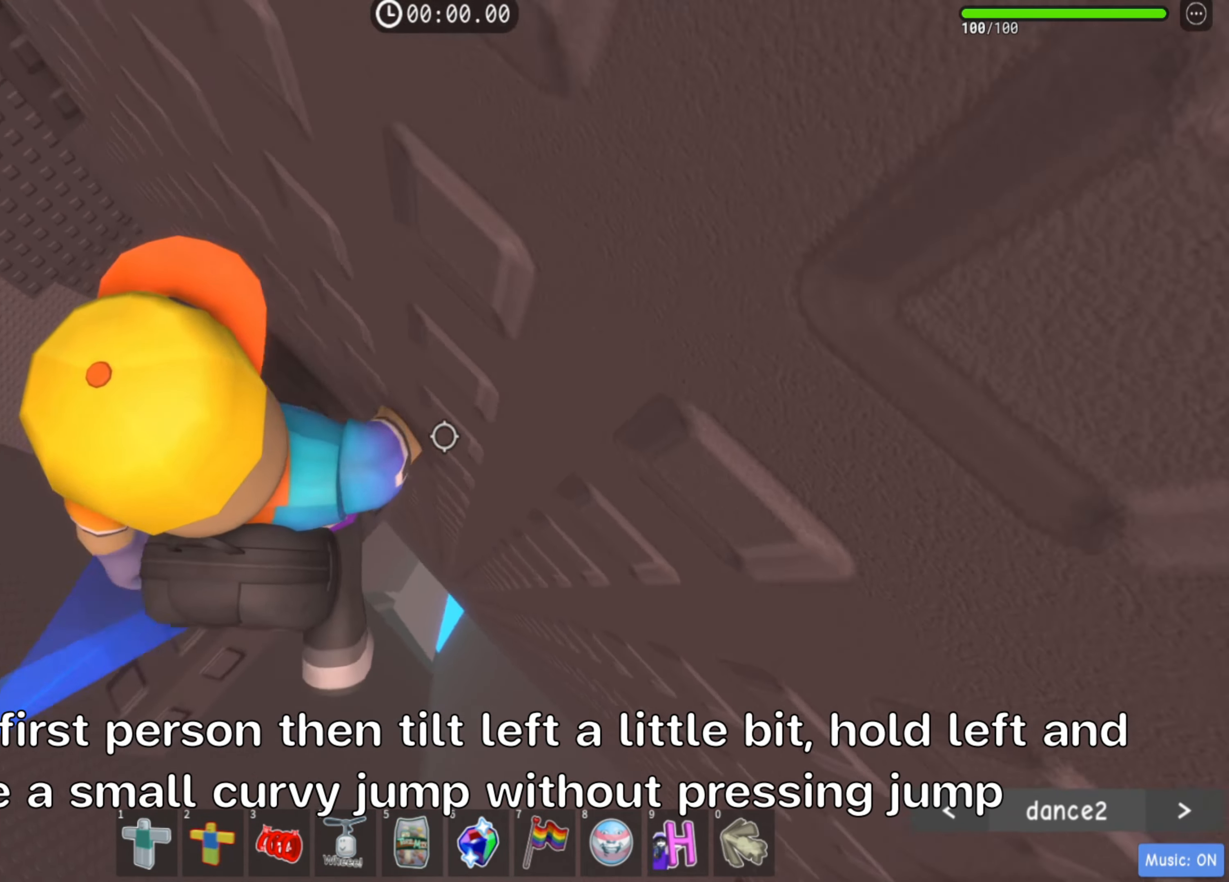
{"keys": [], "events": [[33, "d", "up"], [117, "w", "up"]]}
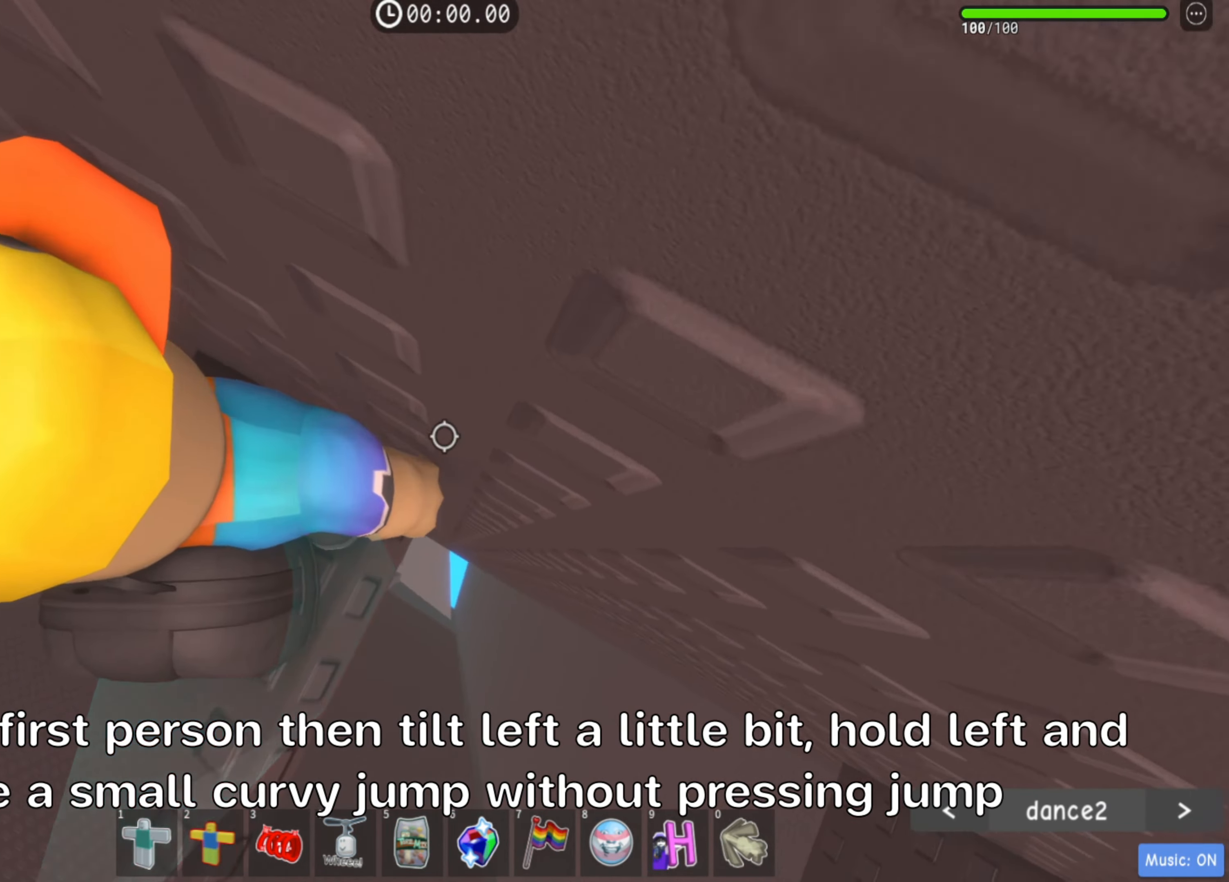
{"keys": ["w"], "events": [[200, "w", "down"], [317, "w", "up"], [450, "w", "down"]]}
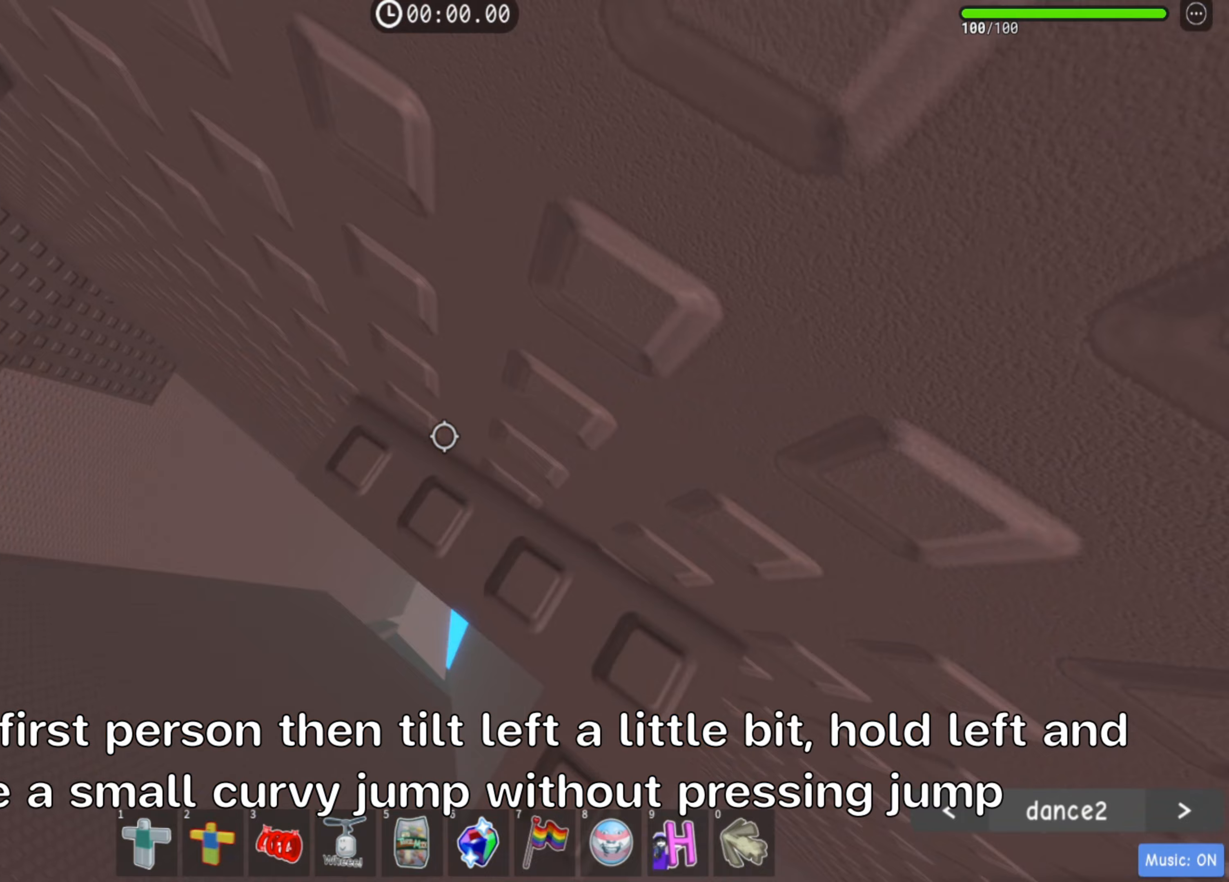
{"keys": [], "events": [[33, "w", "up"], [133, "w", "down"], [283, "w", "up"]]}
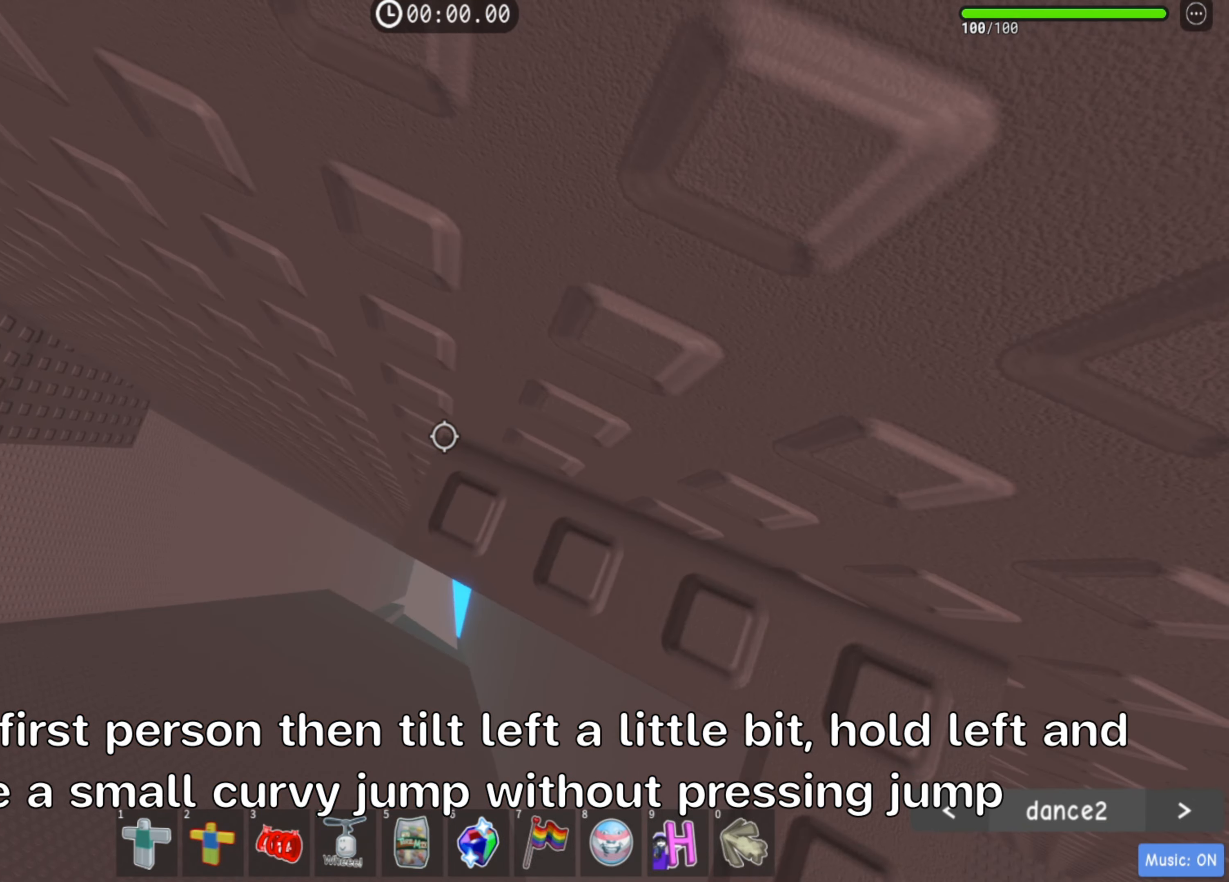
{"keys": ["a"], "events": [[183, "a", "down"], [317, "space", "down"], [433, "space", "up"]]}
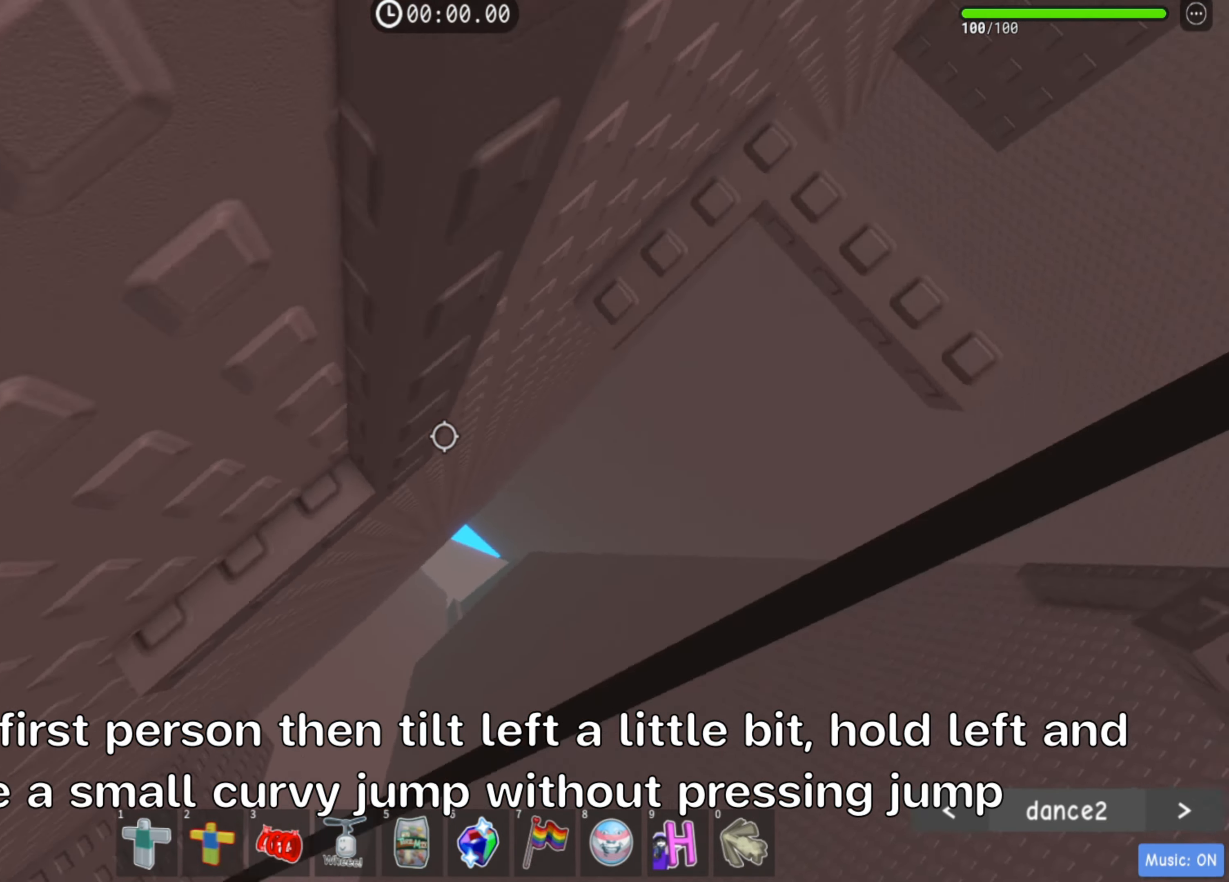
{"keys": [], "events": [[200, "w", "down"], [383, "a", "up"], [483, "w", "up"]]}
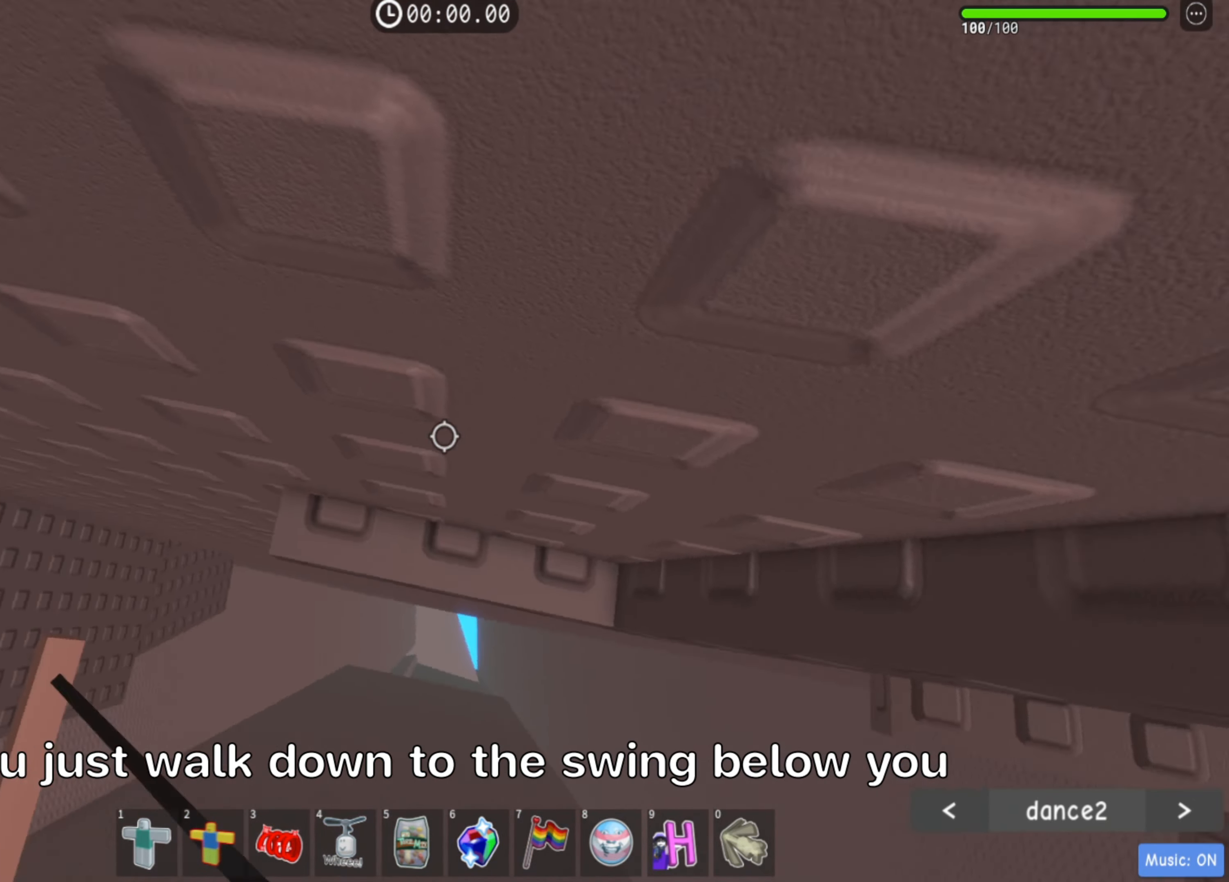
{"keys": [], "events": [[250, "w", "down"], [367, "w", "up"]]}
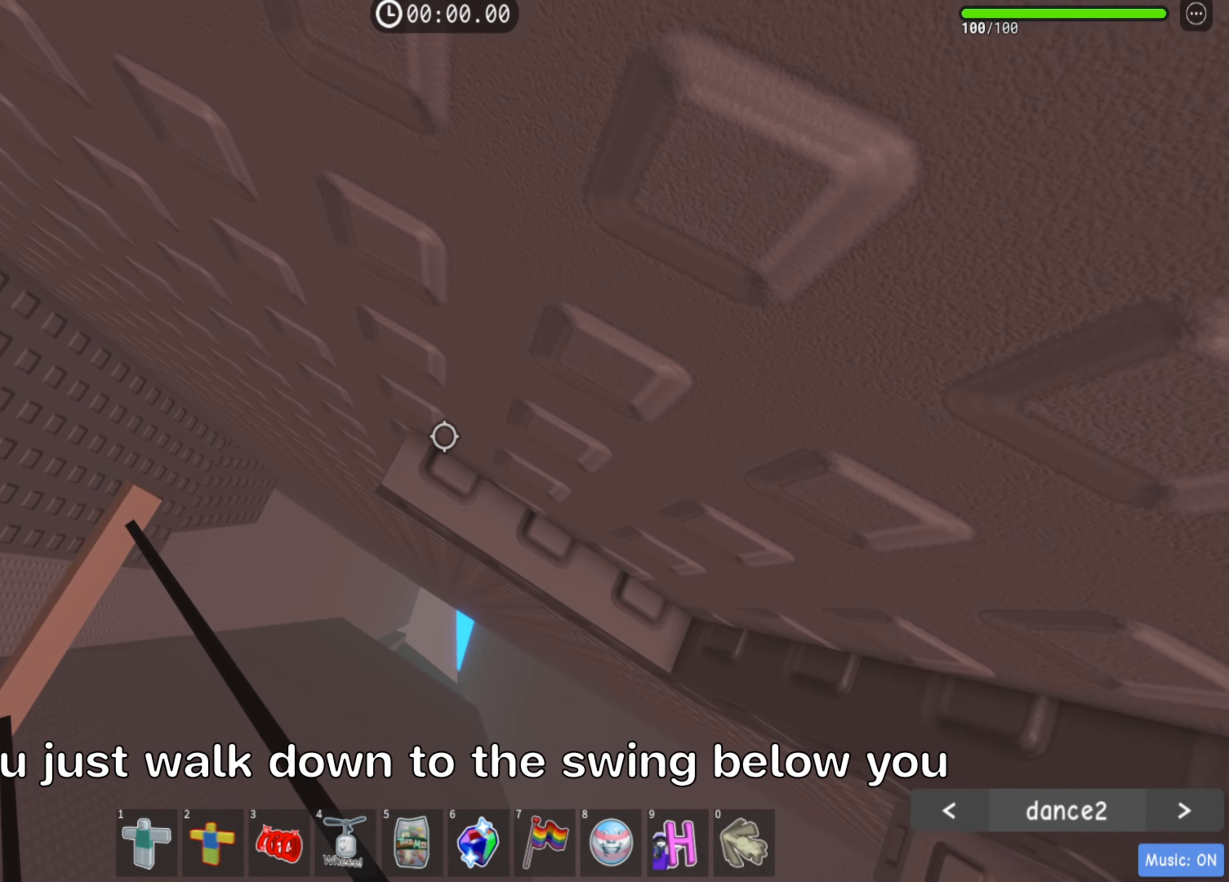
{"keys": ["a"], "events": [[283, "a", "down"]]}
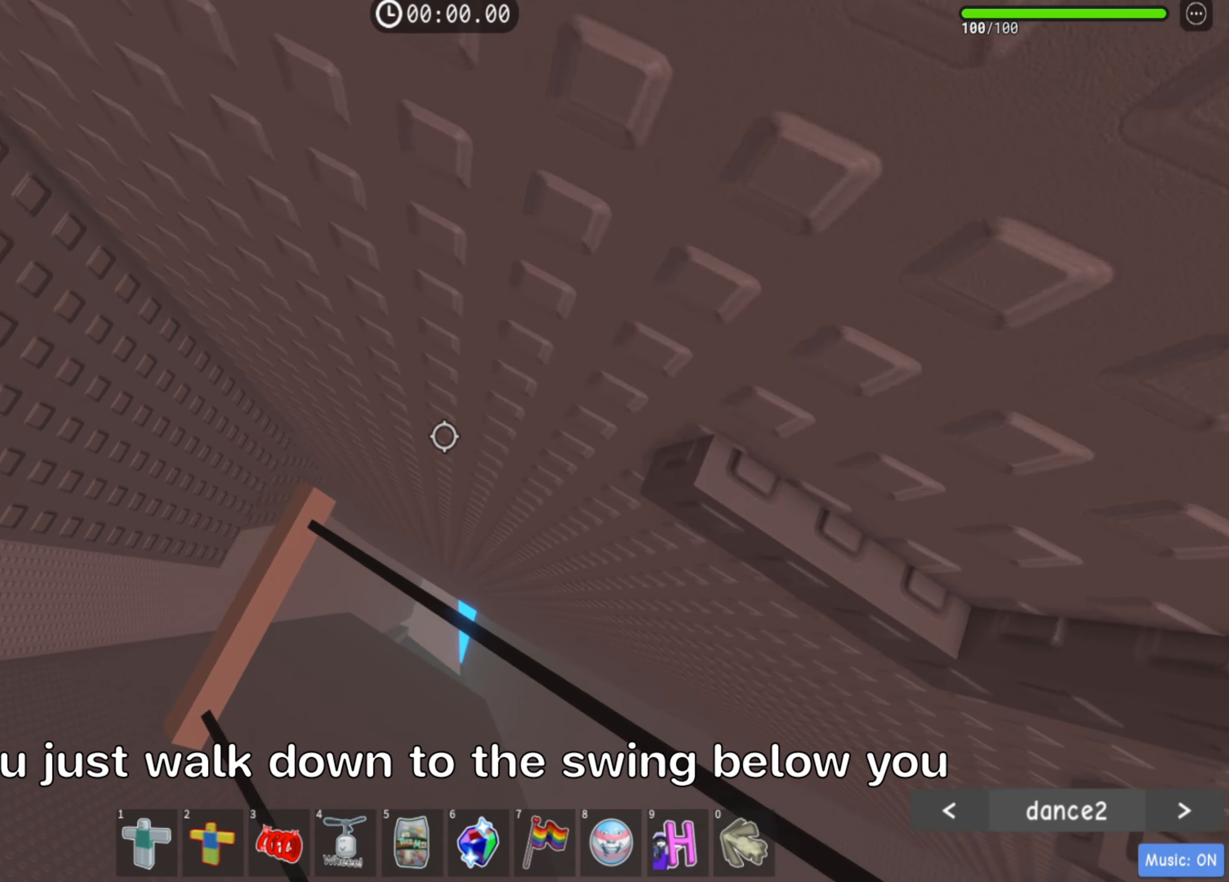
{"keys": [], "events": [[183, "a", "up"], [250, "shift", "down"], [383, "shift", "up"]]}
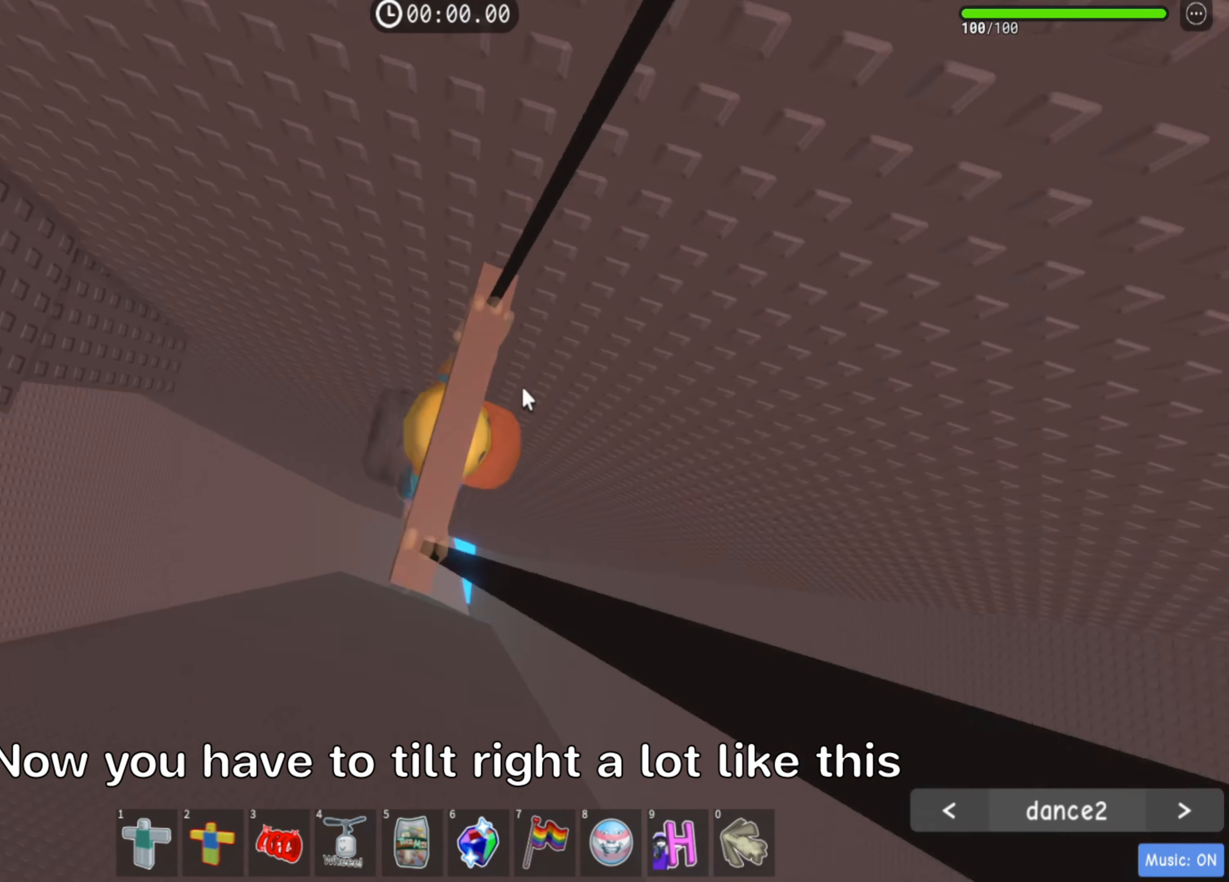
{"keys": [], "events": []}
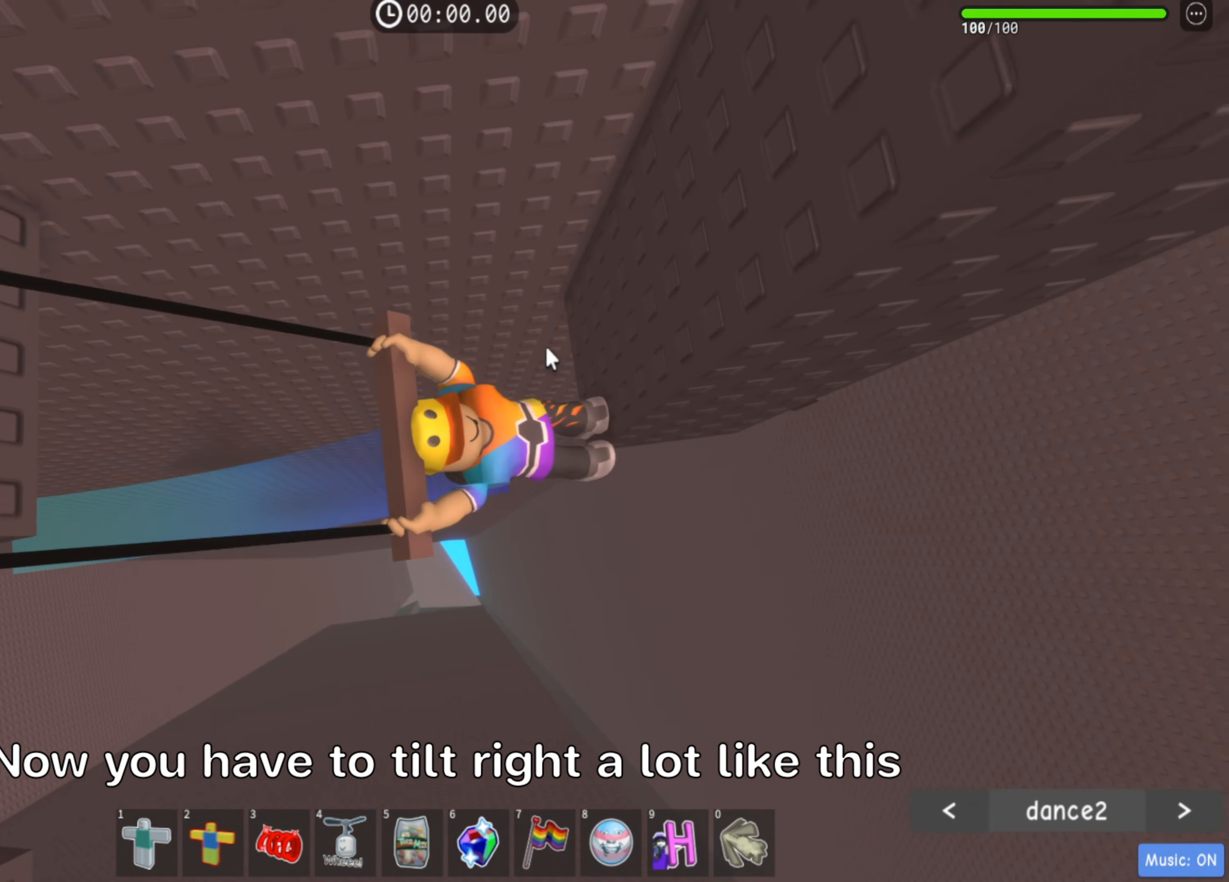
{"keys": [], "events": [[167, "shift", "down"], [300, "shift", "up"]]}
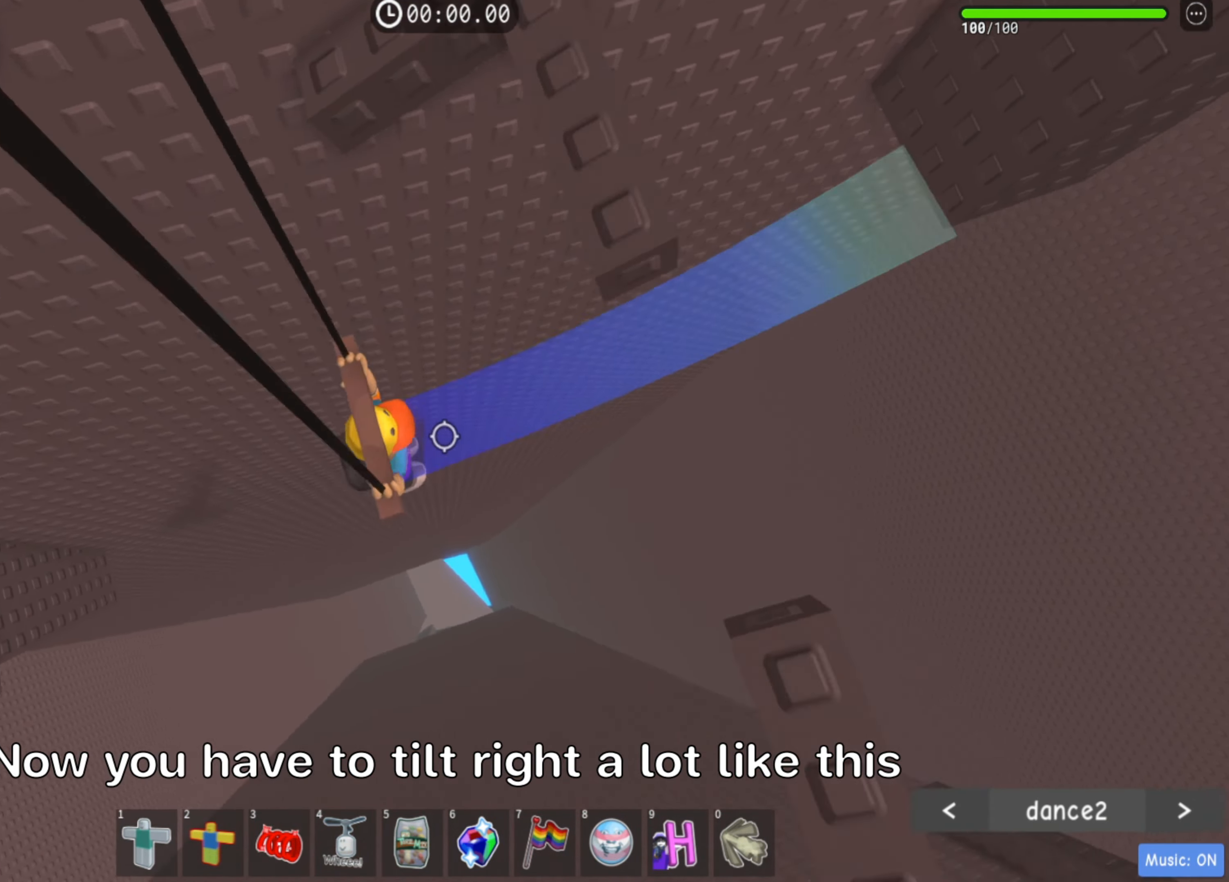
{"keys": [], "events": []}
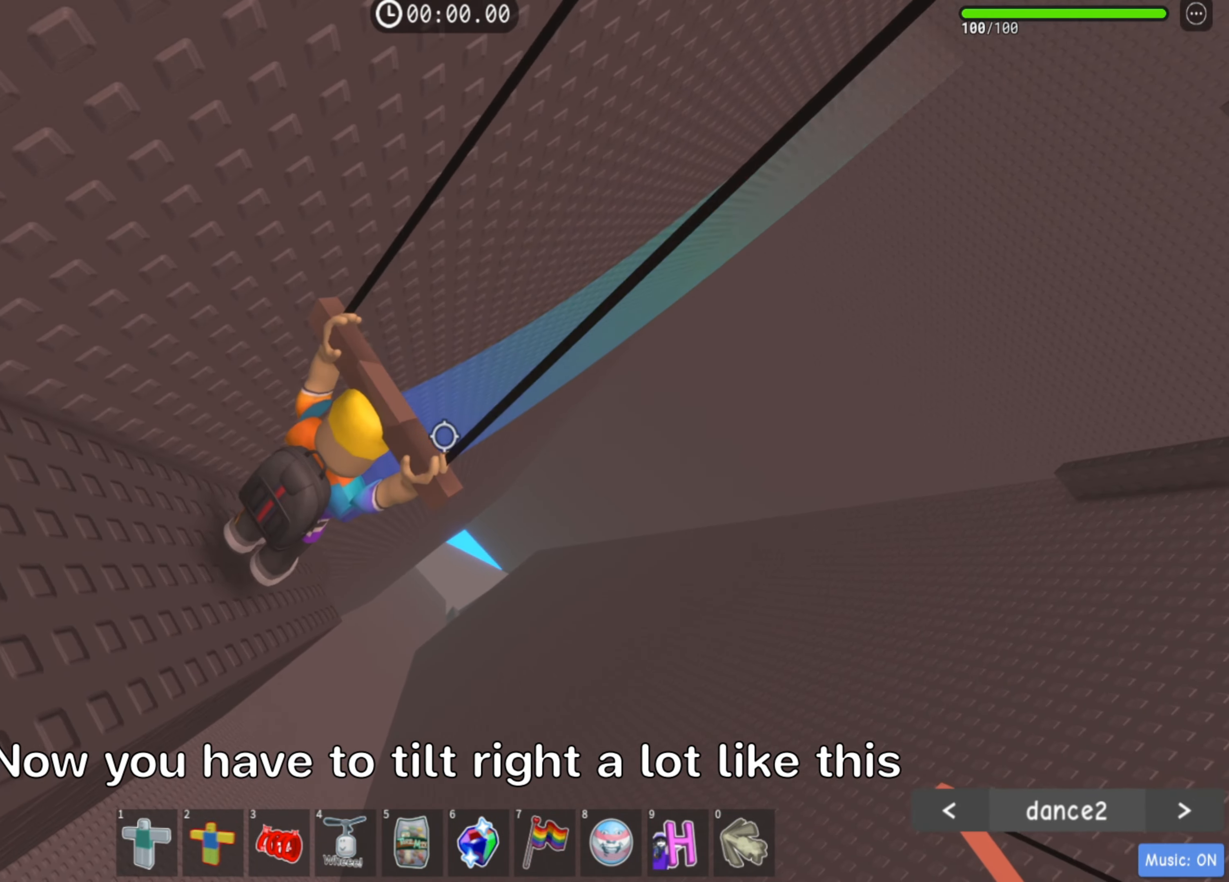
{"keys": ["d"], "events": [[67, "d", "down"]]}
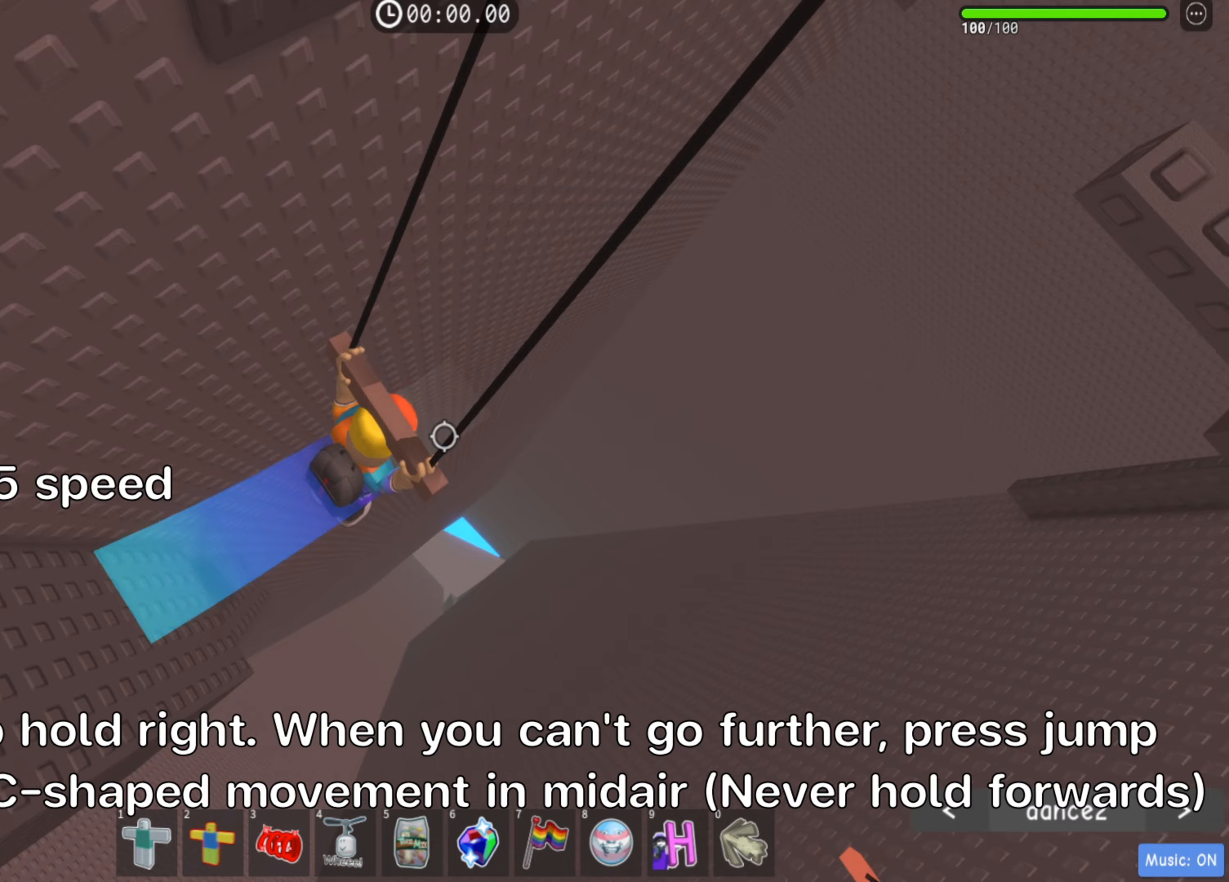
{"keys": ["d"], "events": []}
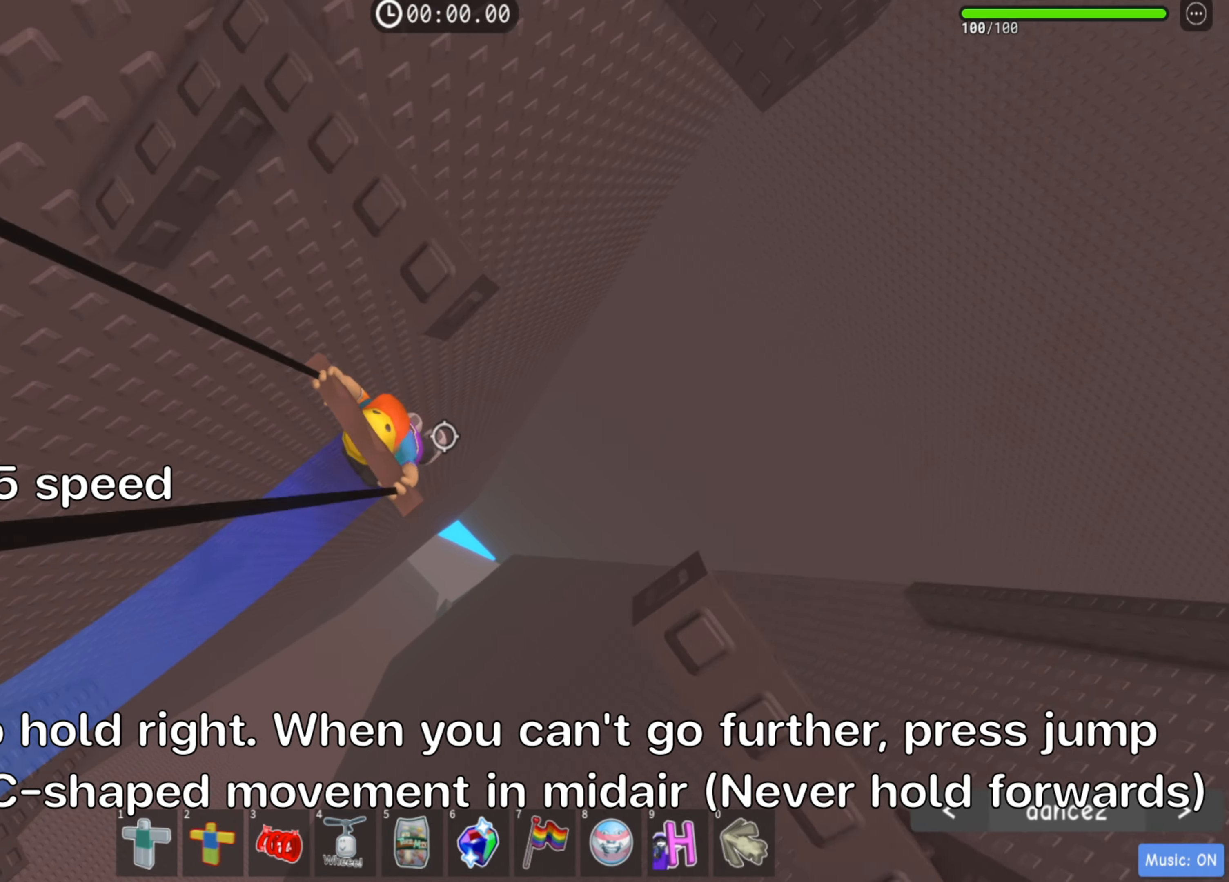
{"keys": ["d"], "events": []}
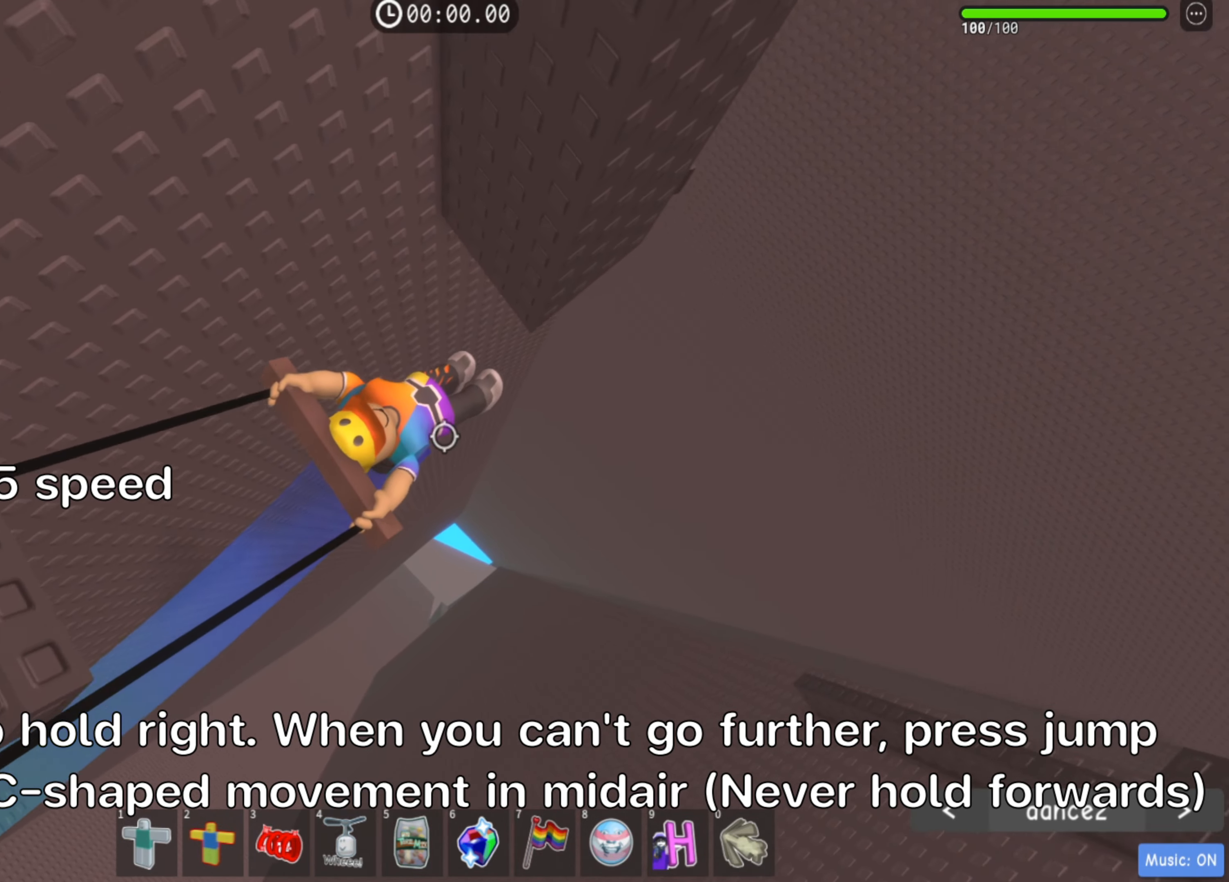
{"keys": ["d"], "events": [[117, "space", "down"], [417, "space", "up"]]}
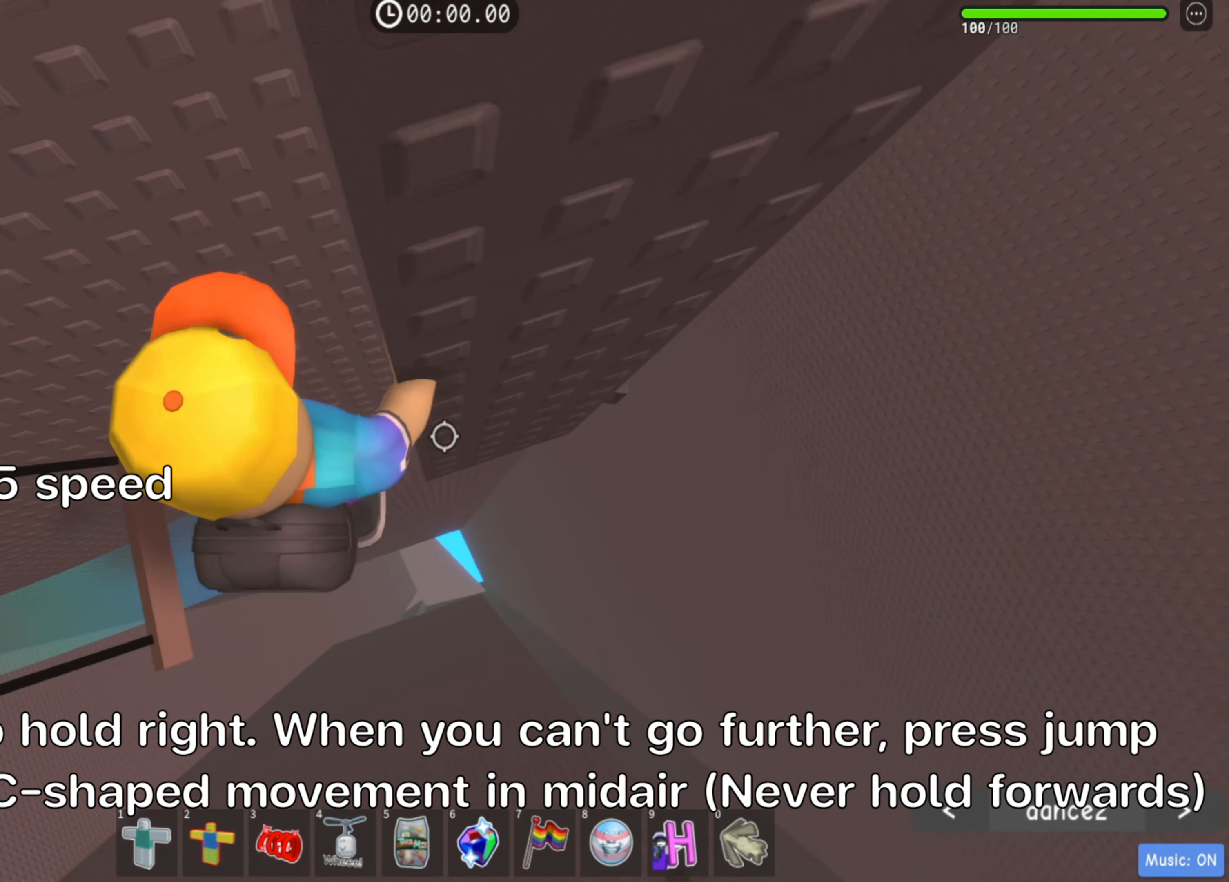
{"keys": ["d"]}
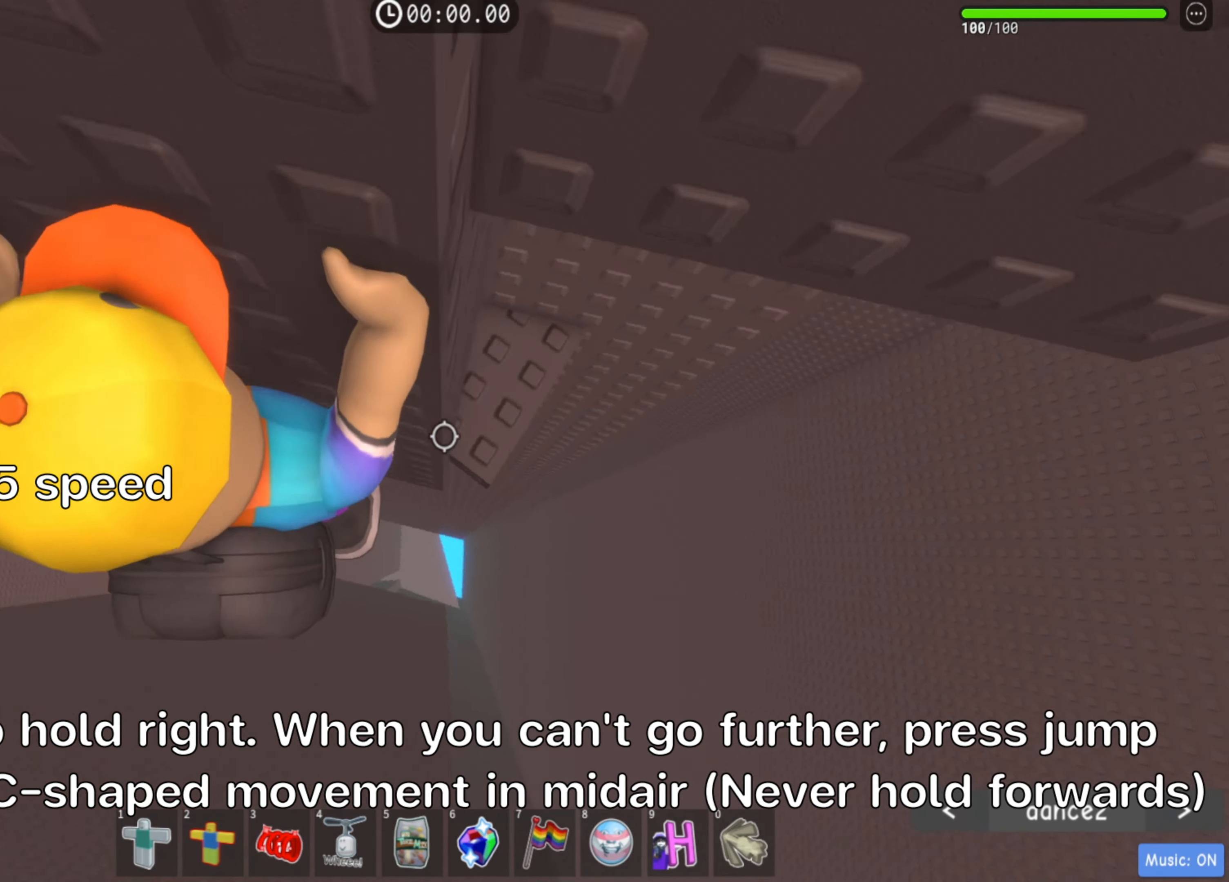
{"keys": ["d"], "events": []}
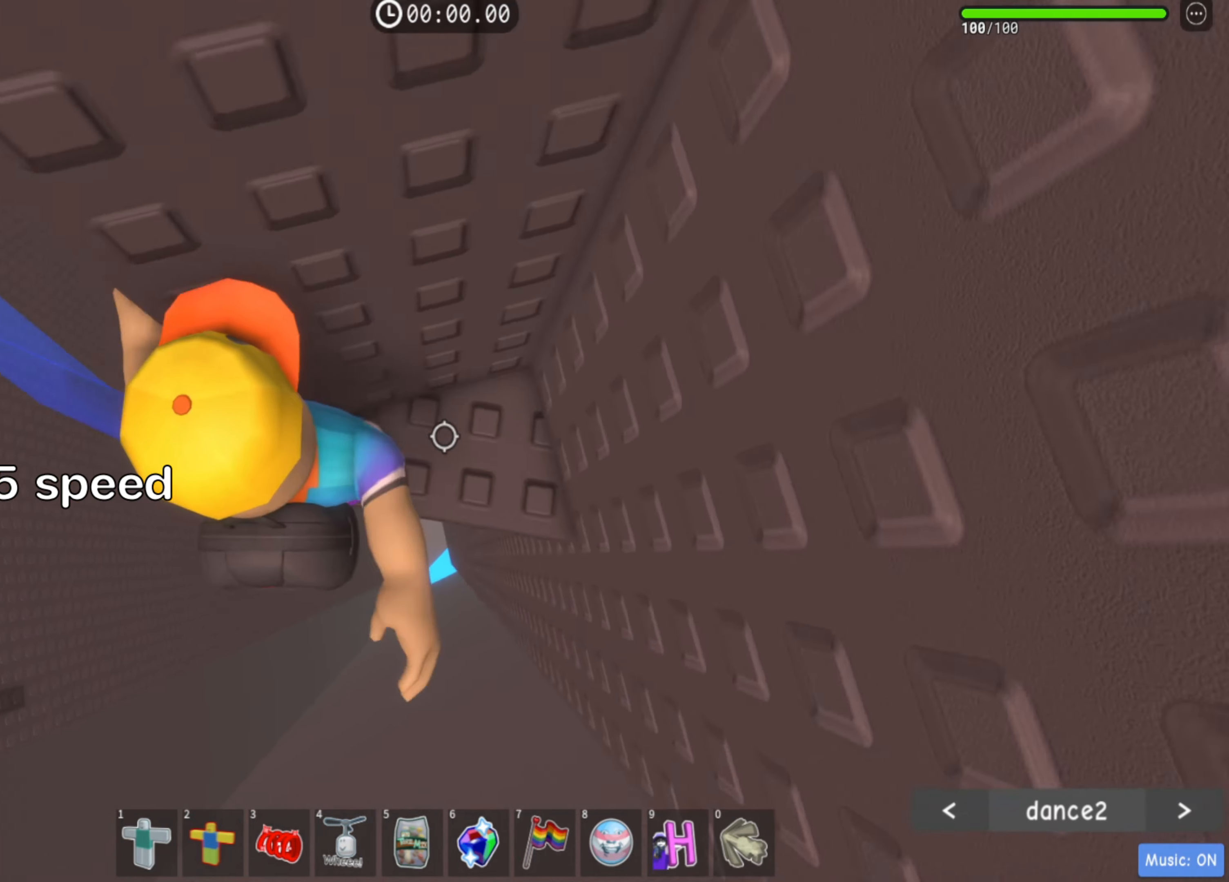
{"keys": [], "events": [[117, "w", "down"], [367, "d", "up"], [400, "w", "up"]]}
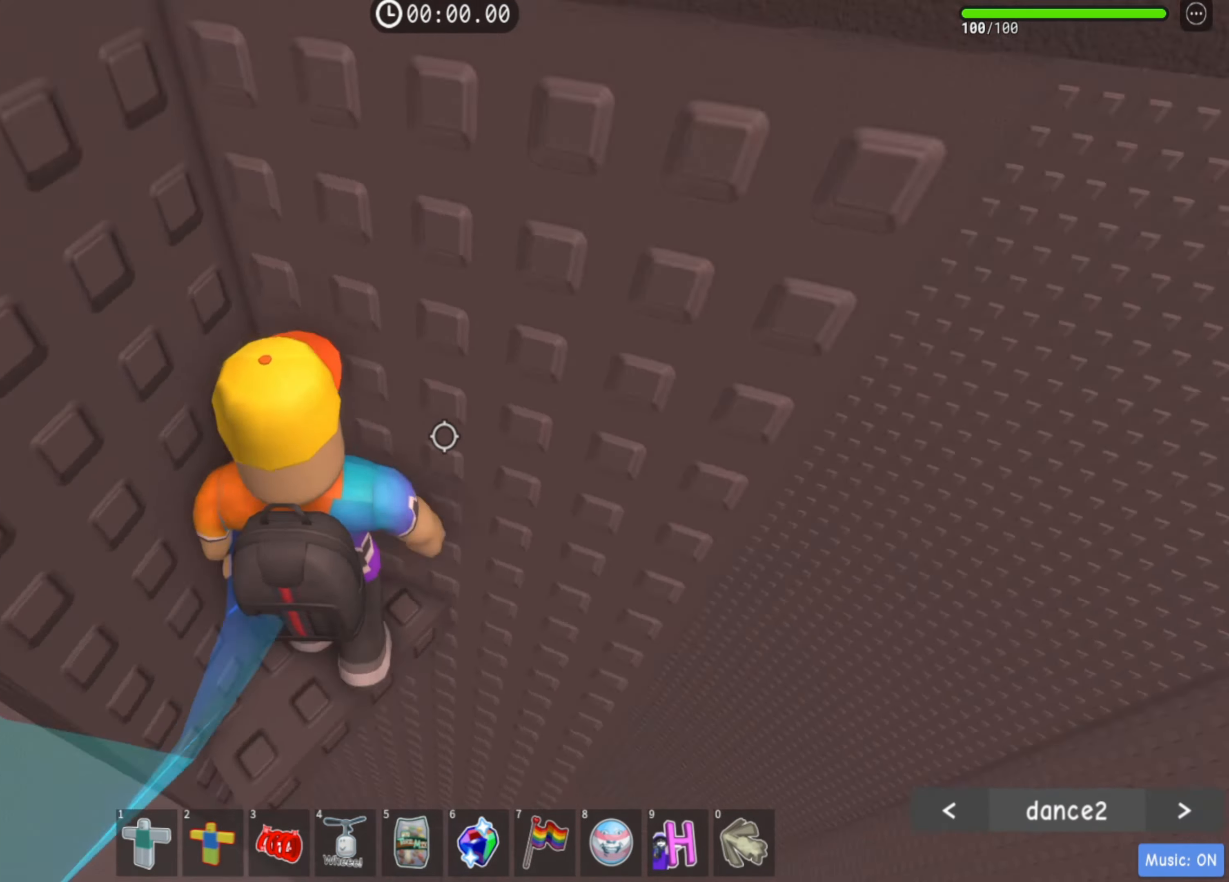
{"keys": ["d", "w"], "events": [[433, "d", "down"], [450, "w", "down"]]}
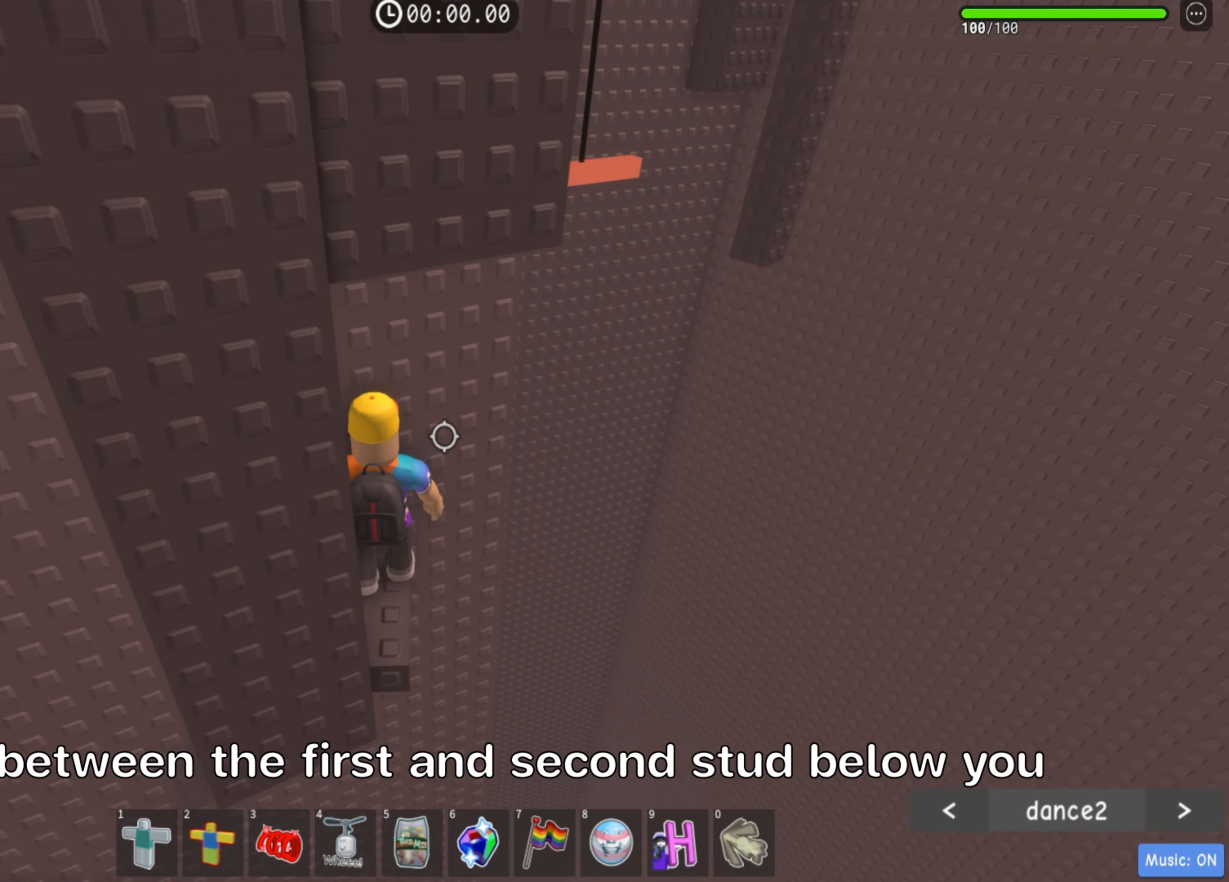
{"keys": [], "events": [[17, "d", "up"], [50, "w", "up"], [400, "w", "down"], [467, "w", "up"]]}
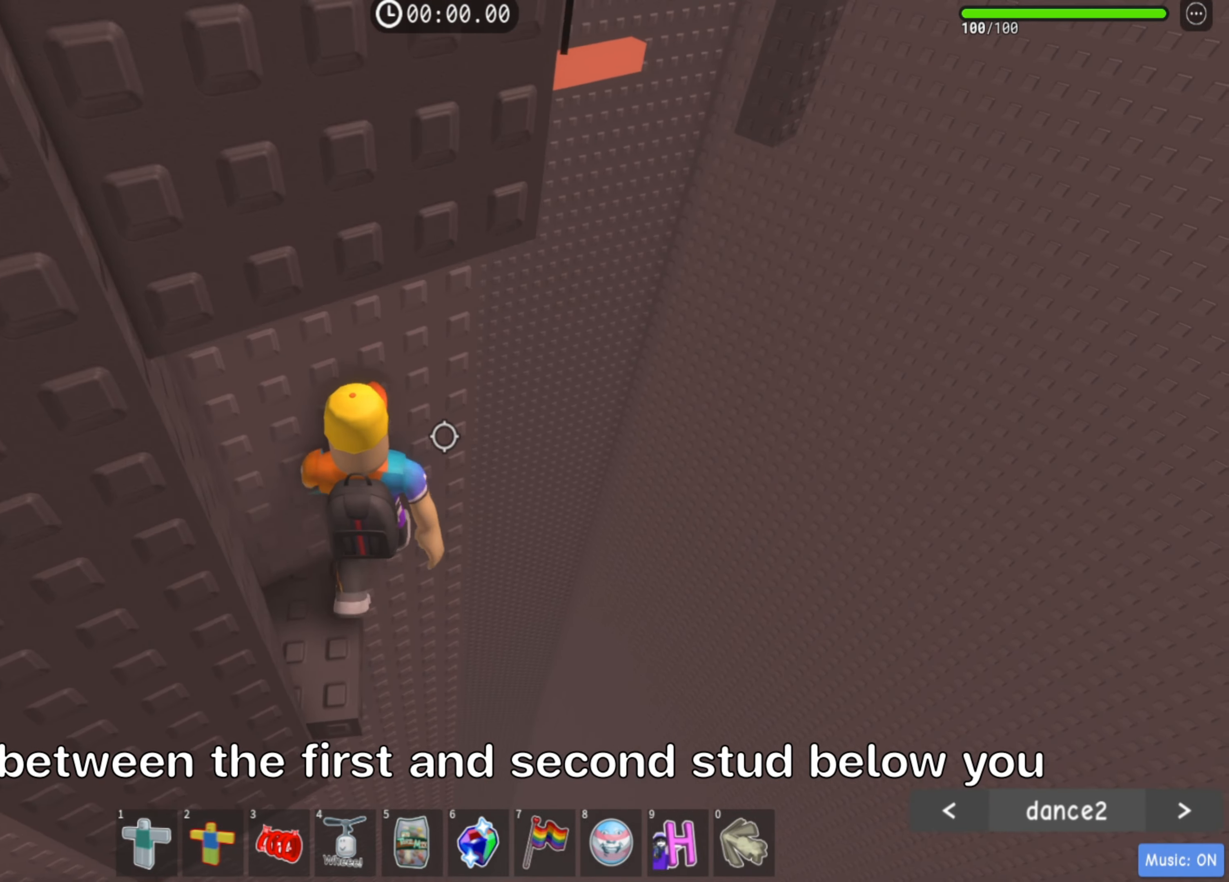
{"keys": [], "events": [[250, "s", "down"], [333, "s", "up"]]}
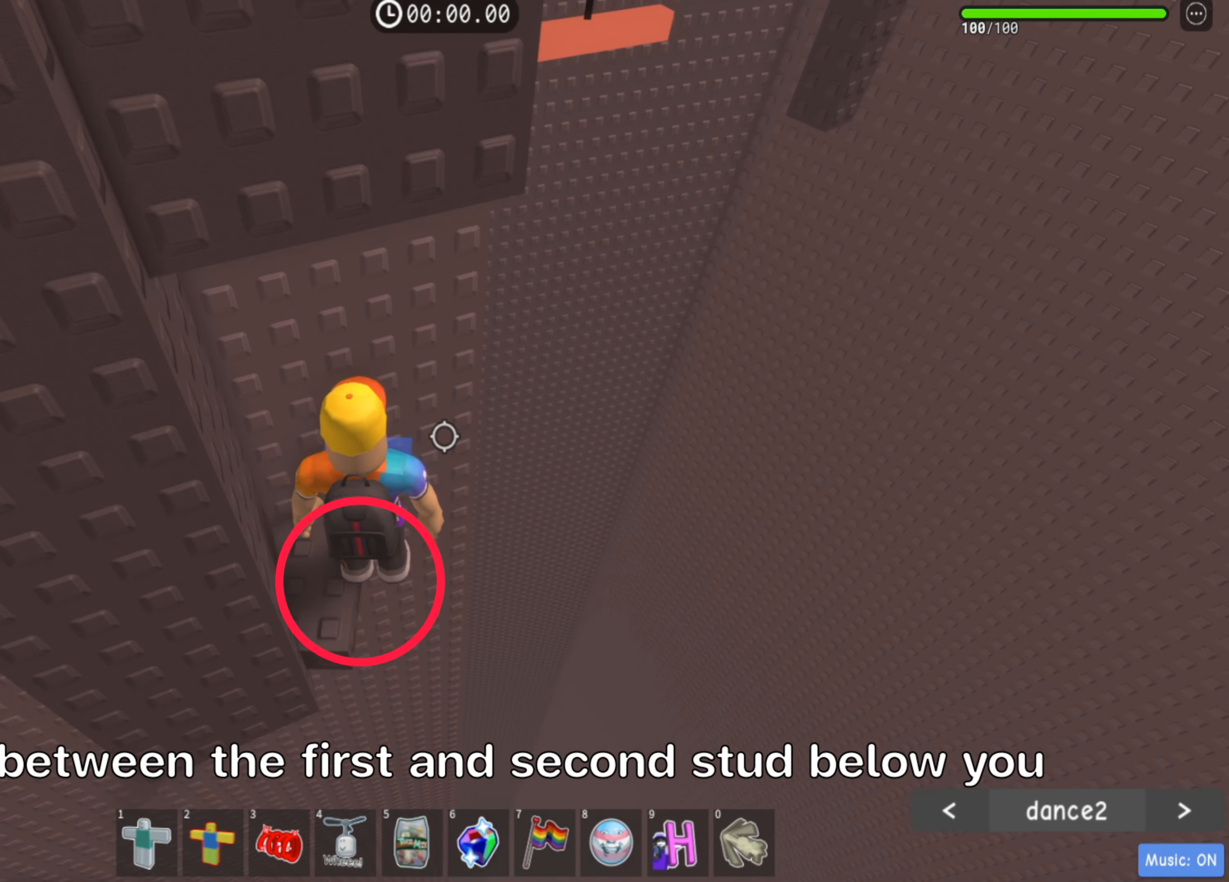
{"keys": ["shift"], "events": [[83, "s", "down"], [150, "s", "up"], [450, "shift", "down"]]}
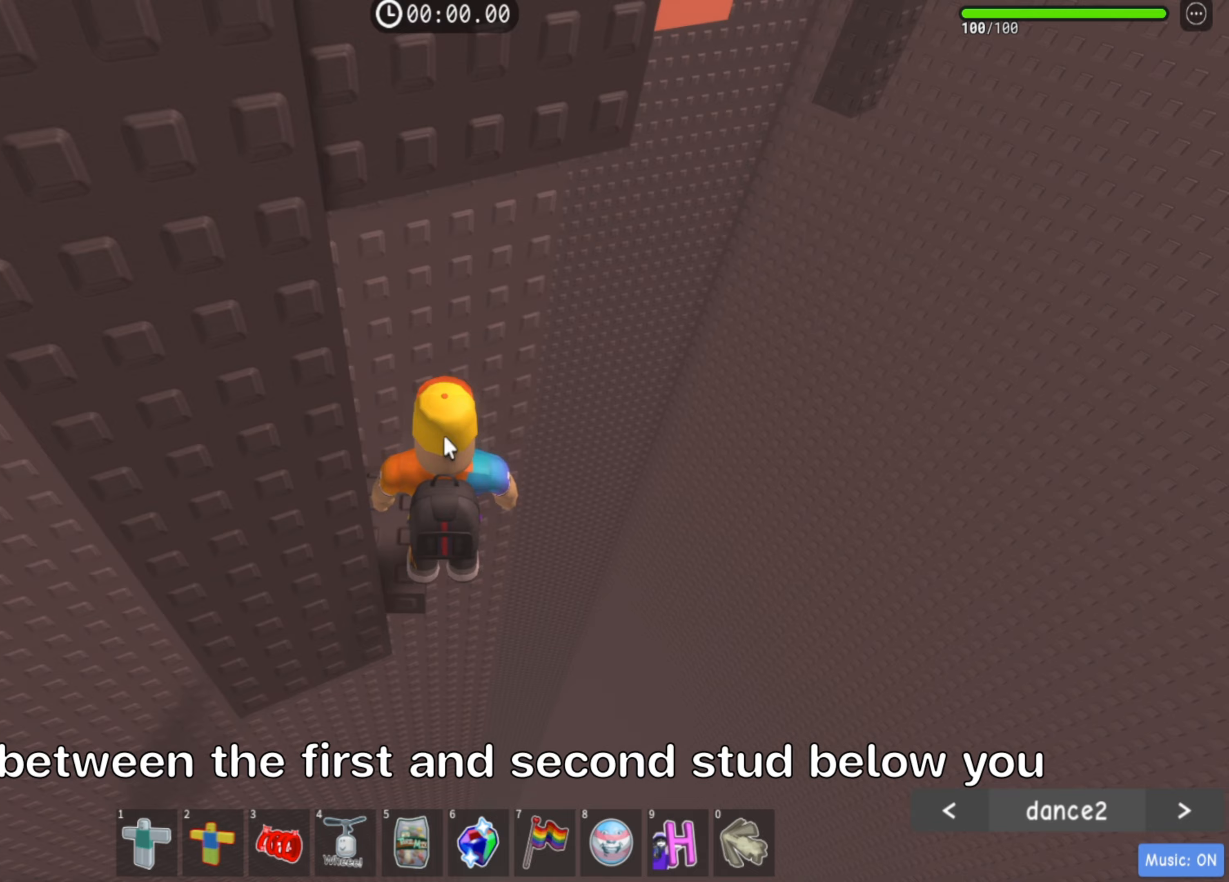
{"keys": [], "events": [[100, "shift", "up"]]}
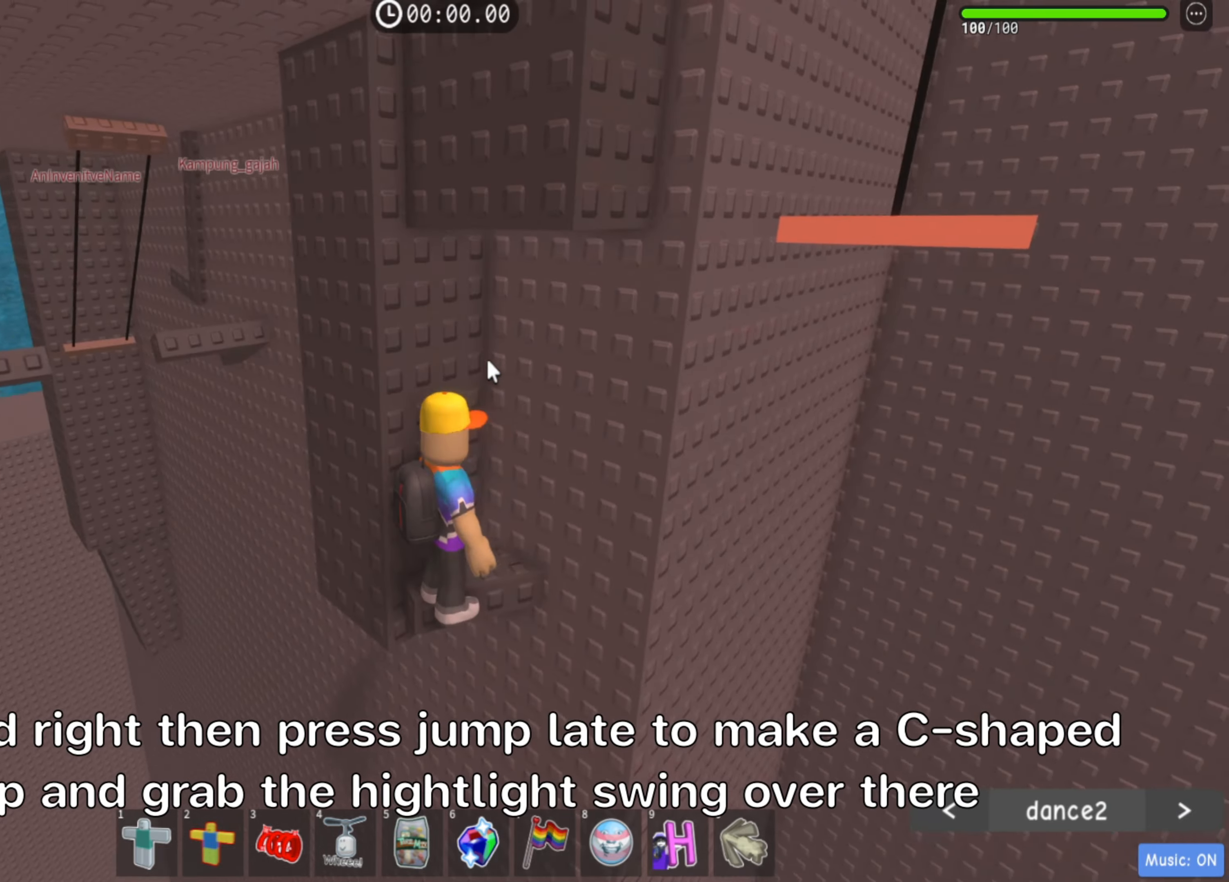
{"keys": [], "events": [[133, "shift", "down"], [250, "shift", "up"]]}